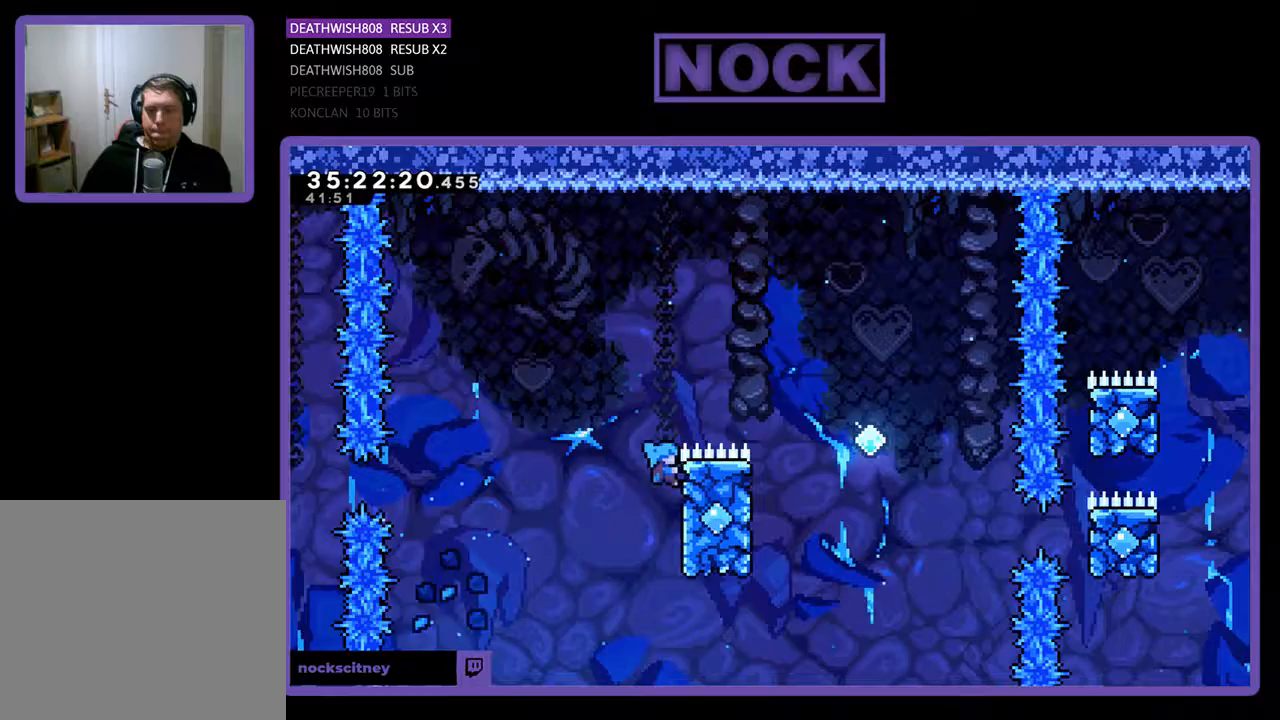
Gameplay with a controller (PlayStation layout); each line is a JSON object with the inputs held at the frame after it. "events" lists button and stick changes between this image and that frame as [ms after this image, input, new state], when the widget could be followed in between. Not read: left_stick right_stick.
{"buttons": ["CROSS", "R2", "DPAD_RIGHT"], "events": [[100, "CROSS", "down"], [433, "DPAD_UP", "up"]]}
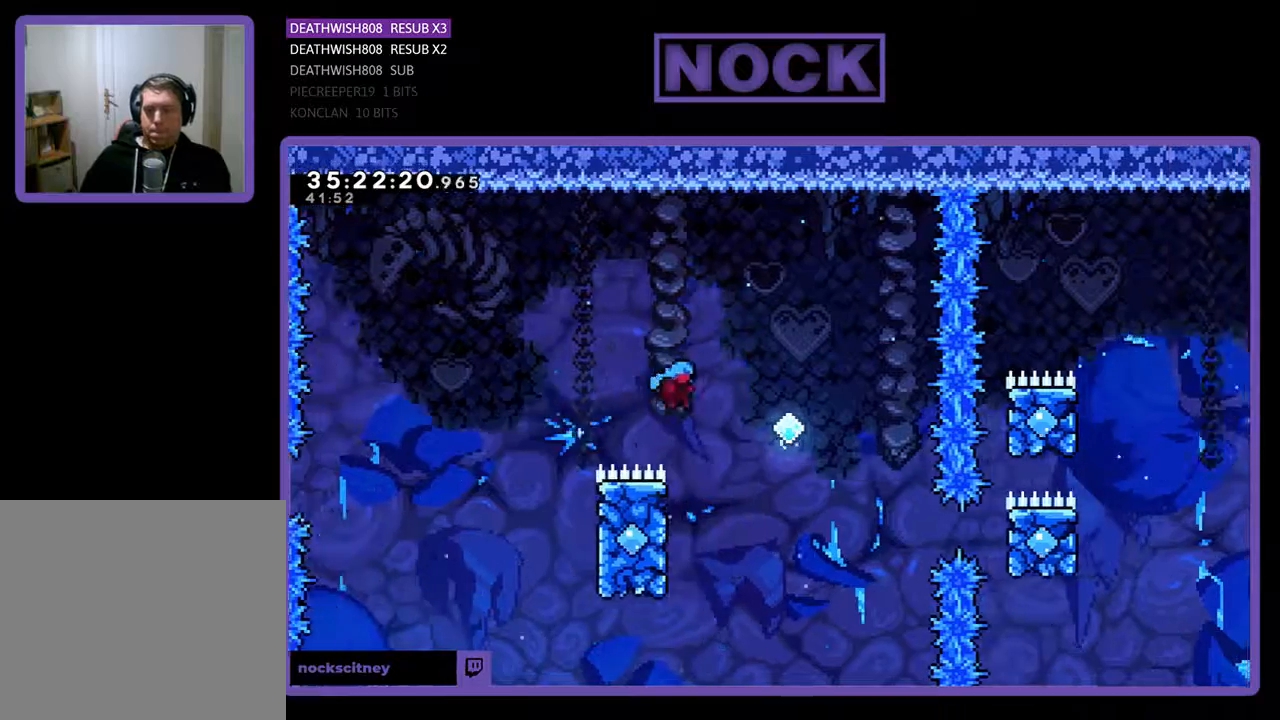
{"buttons": ["CROSS", "R2", "DPAD_UP", "DPAD_RIGHT"], "events": [[33, "CROSS", "up"], [33, "DPAD_RIGHT", "up"], [67, "DPAD_LEFT", "down"], [100, "DPAD_UP", "down"], [300, "CROSS", "down"], [300, "DPAD_LEFT", "up"], [400, "DPAD_RIGHT", "down"]]}
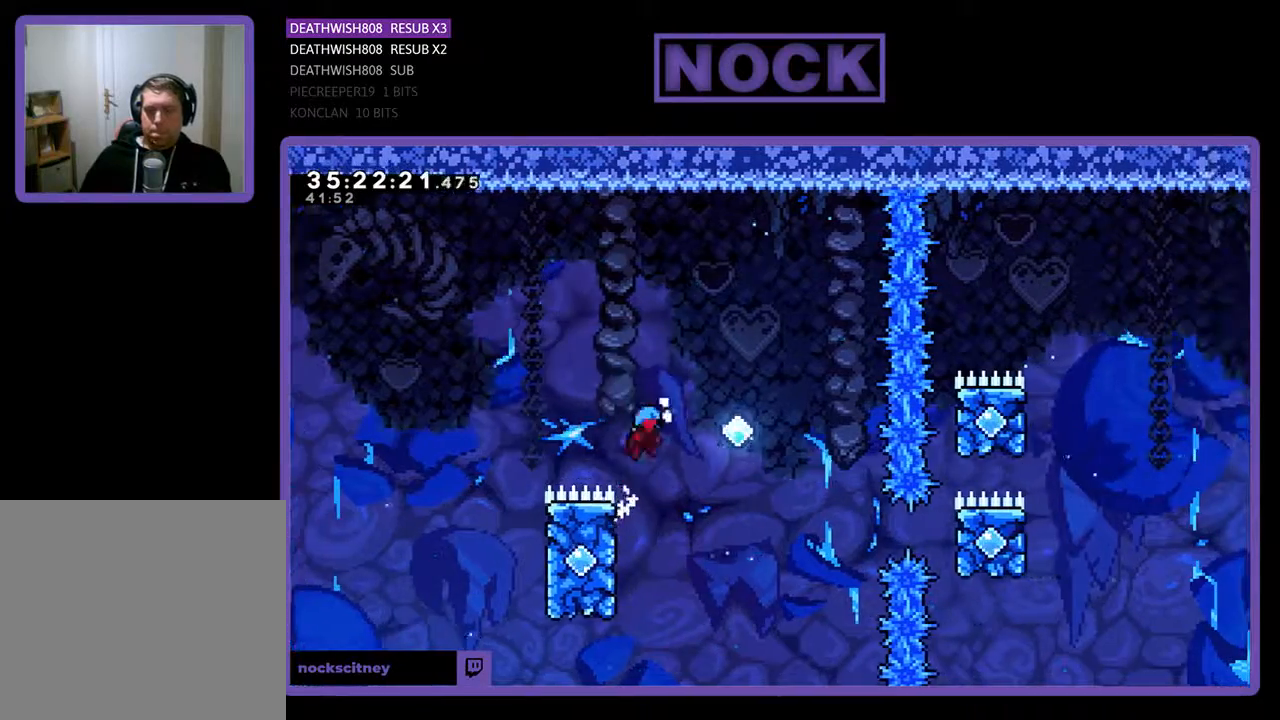
{"buttons": ["R2", "DPAD_UP", "DPAD_RIGHT"], "events": [[400, "CROSS", "up"]]}
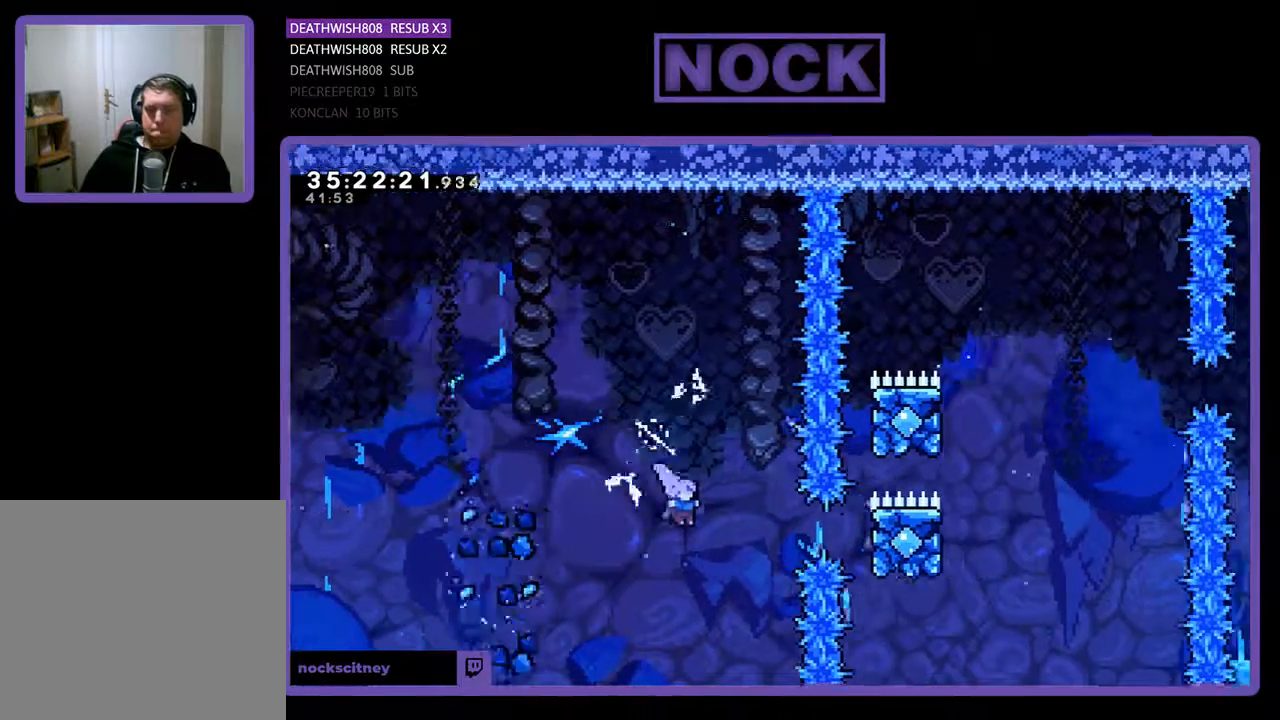
{"buttons": ["R2", "DPAD_UP", "DPAD_RIGHT"], "events": [[33, "DPAD_UP", "up"], [100, "CIRCLE", "down"], [333, "CIRCLE", "up"], [433, "DPAD_UP", "down"]]}
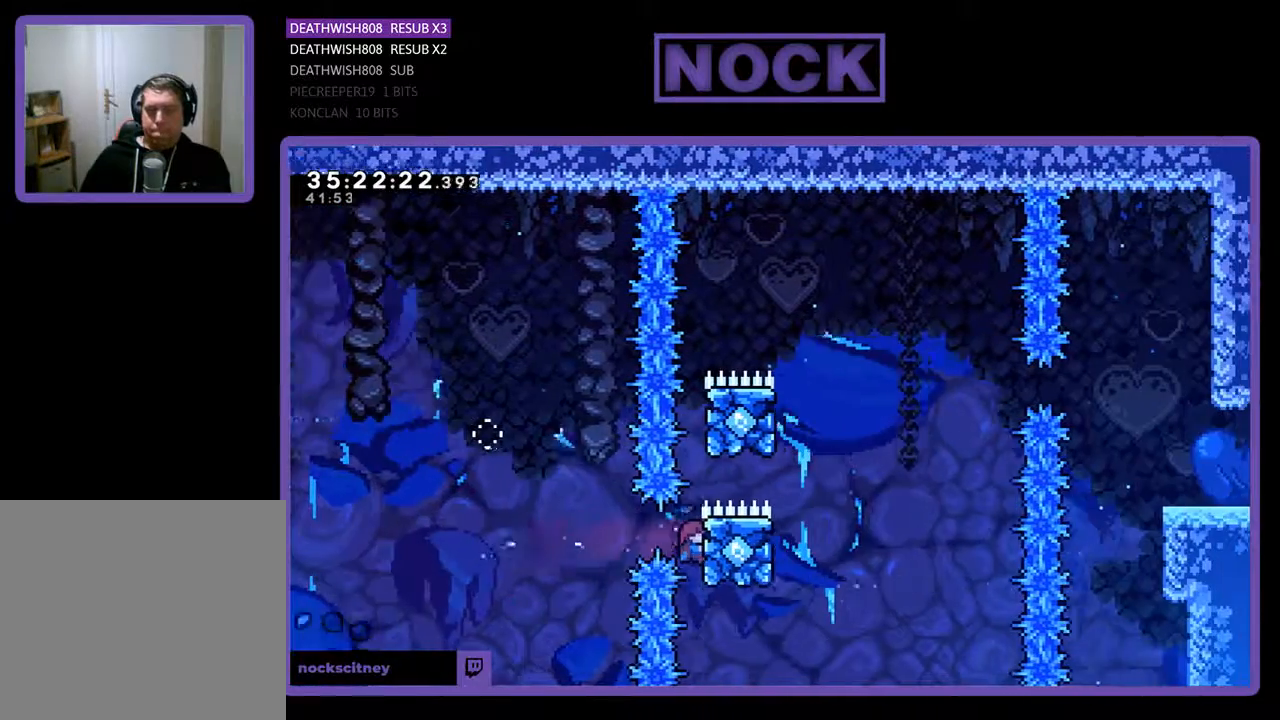
{"buttons": ["CROSS", "R2", "DPAD_UP"], "events": [[100, "CROSS", "down"], [300, "DPAD_RIGHT", "up"]]}
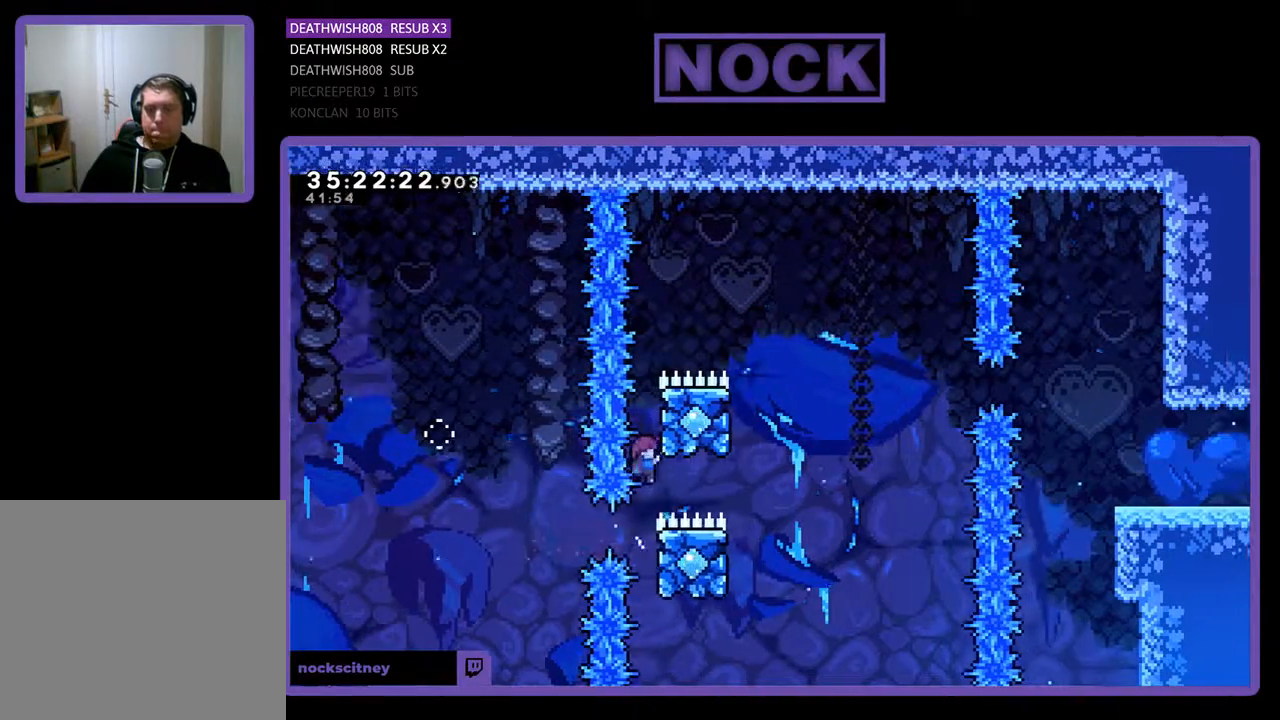
{"buttons": ["CROSS", "R2", "DPAD_UP", "DPAD_RIGHT"], "events": [[67, "CROSS", "up"], [233, "CROSS", "down"], [400, "DPAD_RIGHT", "down"]]}
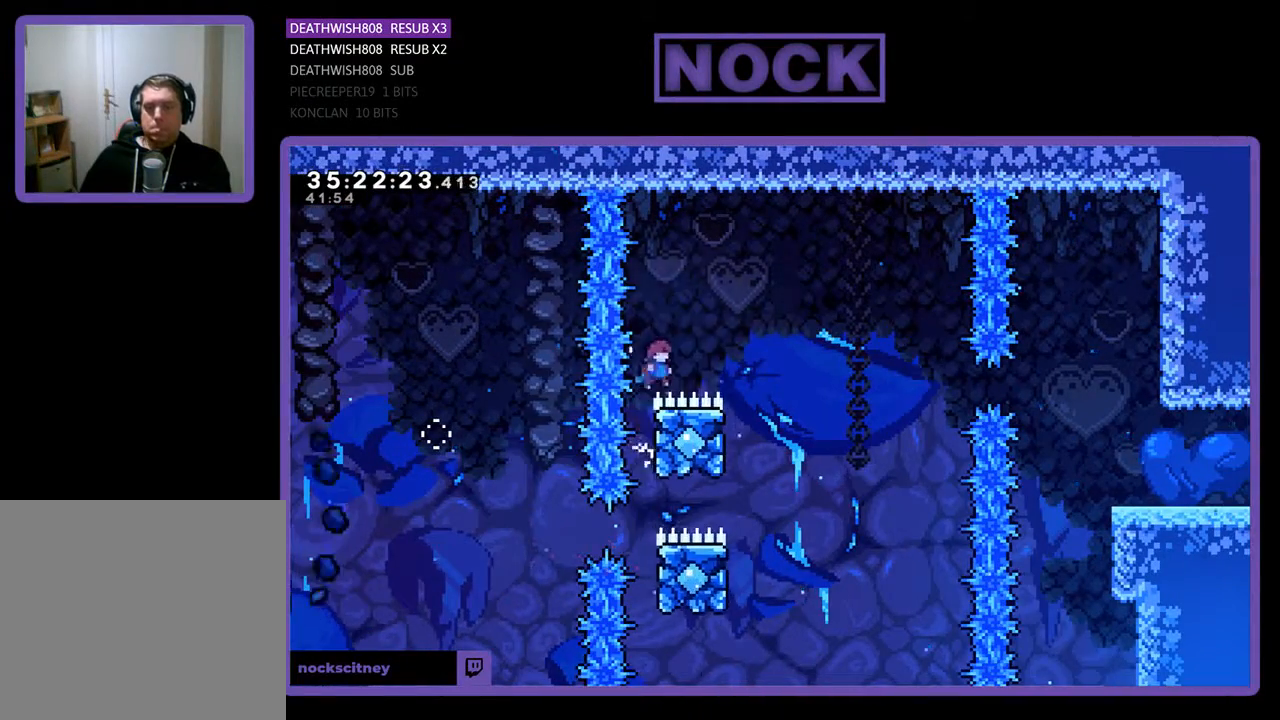
{"buttons": ["CROSS", "R2"], "events": [[33, "CROSS", "up"], [167, "CROSS", "down"], [167, "DPAD_UP", "up"], [433, "DPAD_RIGHT", "up"]]}
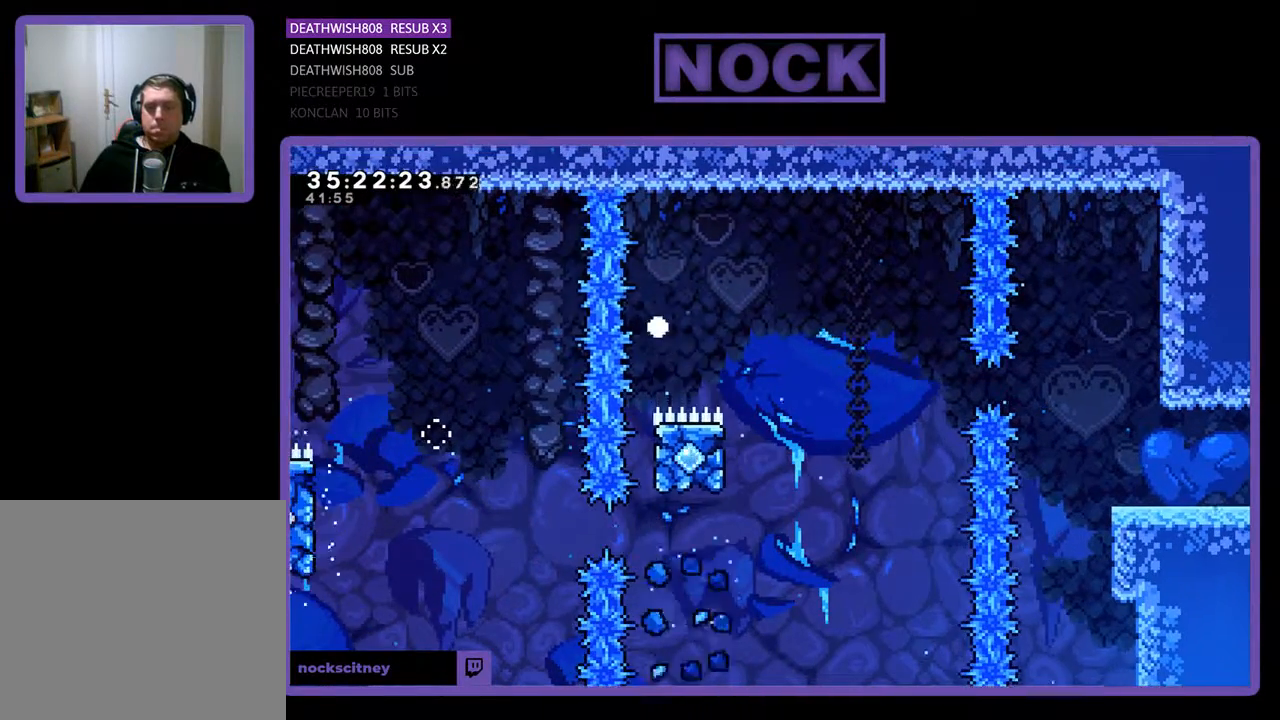
{"buttons": [], "events": [[33, "R2", "up"], [200, "CROSS", "up"]]}
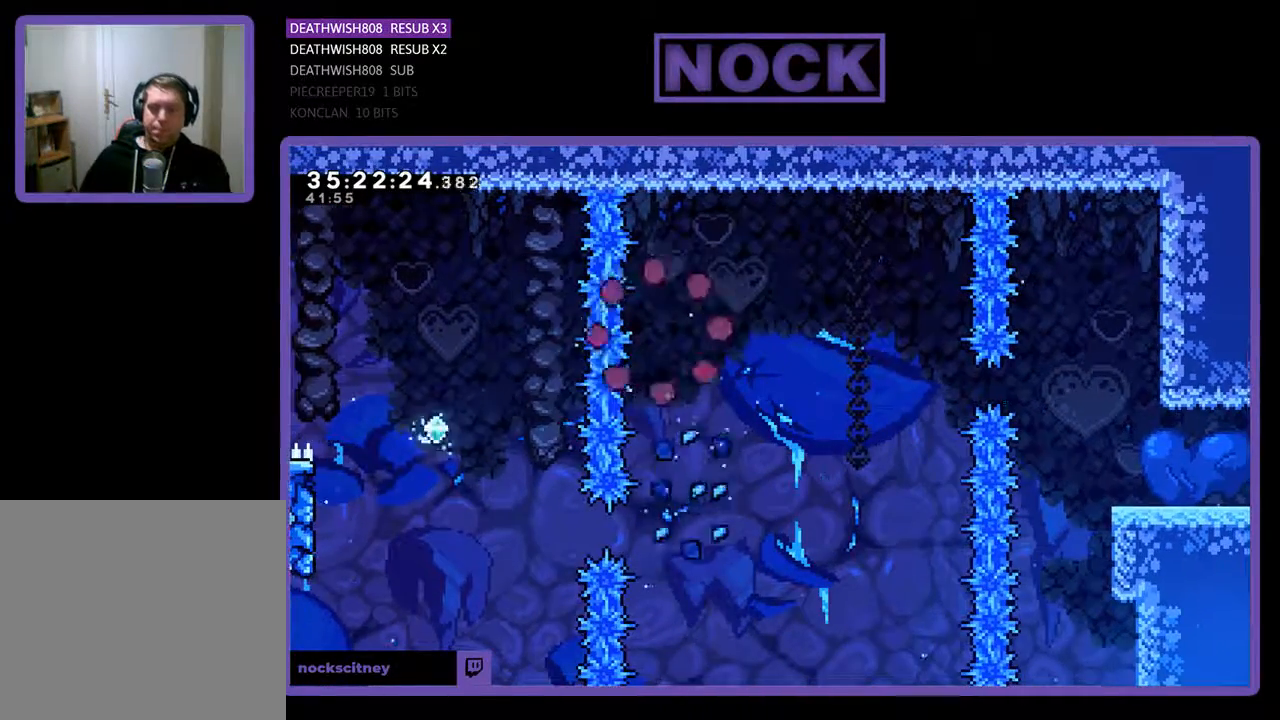
{"buttons": [], "events": []}
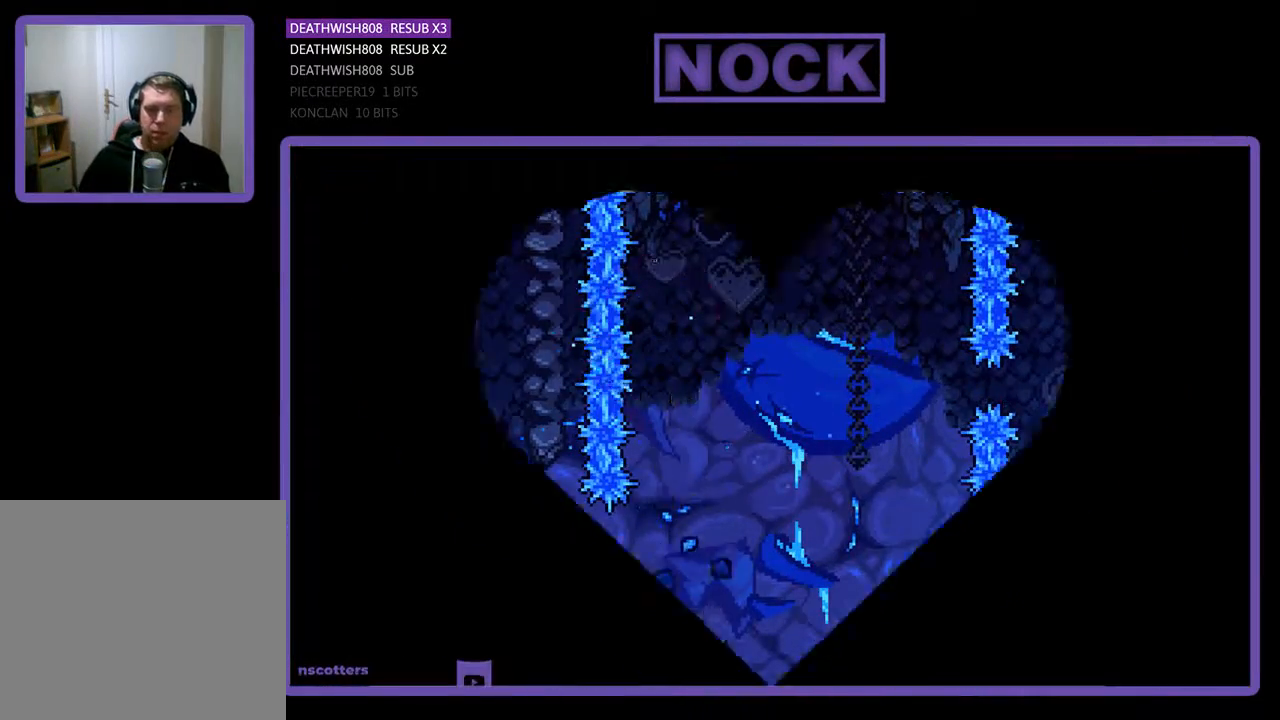
{"buttons": ["R2"], "events": [[367, "R2", "down"]]}
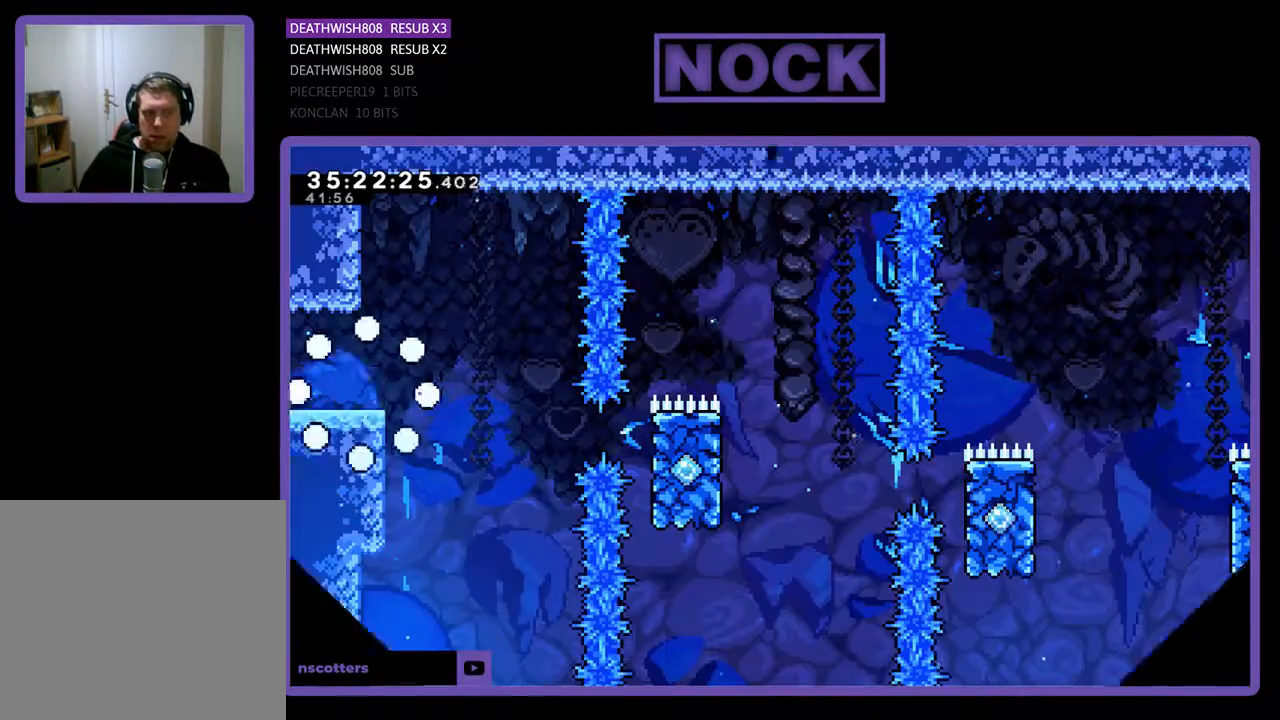
{"buttons": ["R2", "DPAD_RIGHT"], "events": [[333, "DPAD_RIGHT", "down"]]}
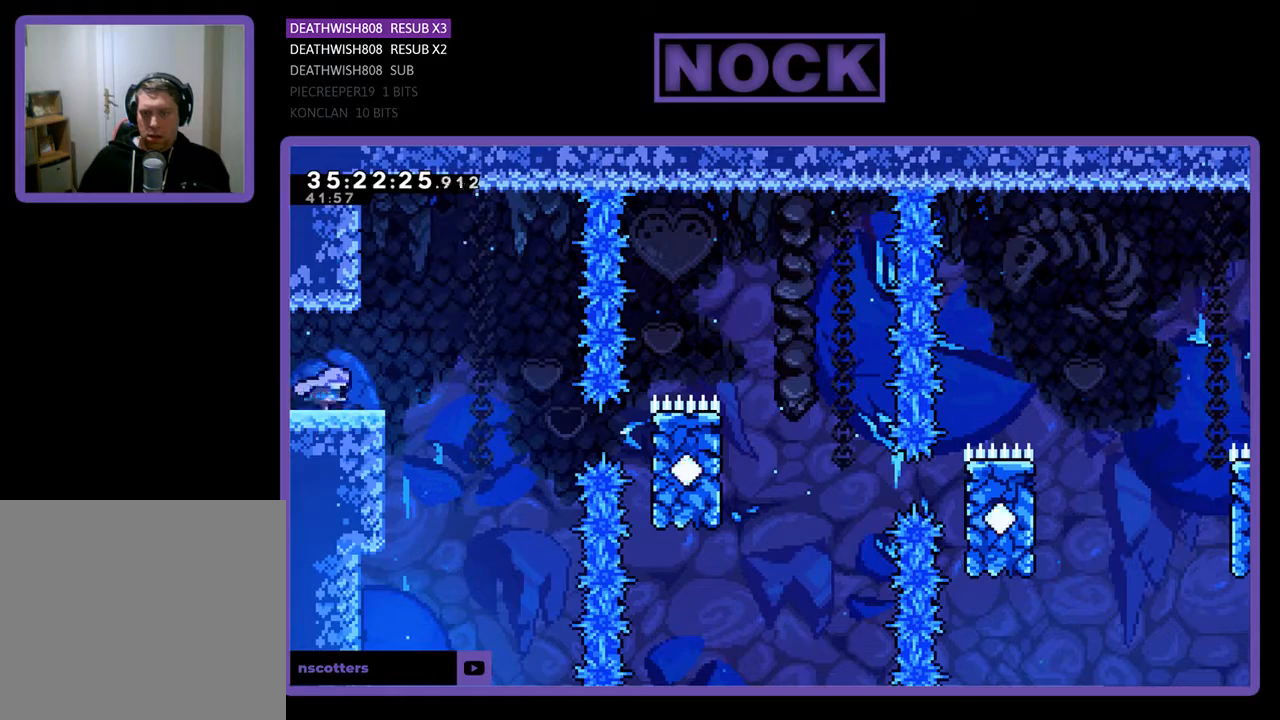
{"buttons": ["R2", "DPAD_RIGHT"], "events": [[133, "CROSS", "down"], [300, "CROSS", "up"]]}
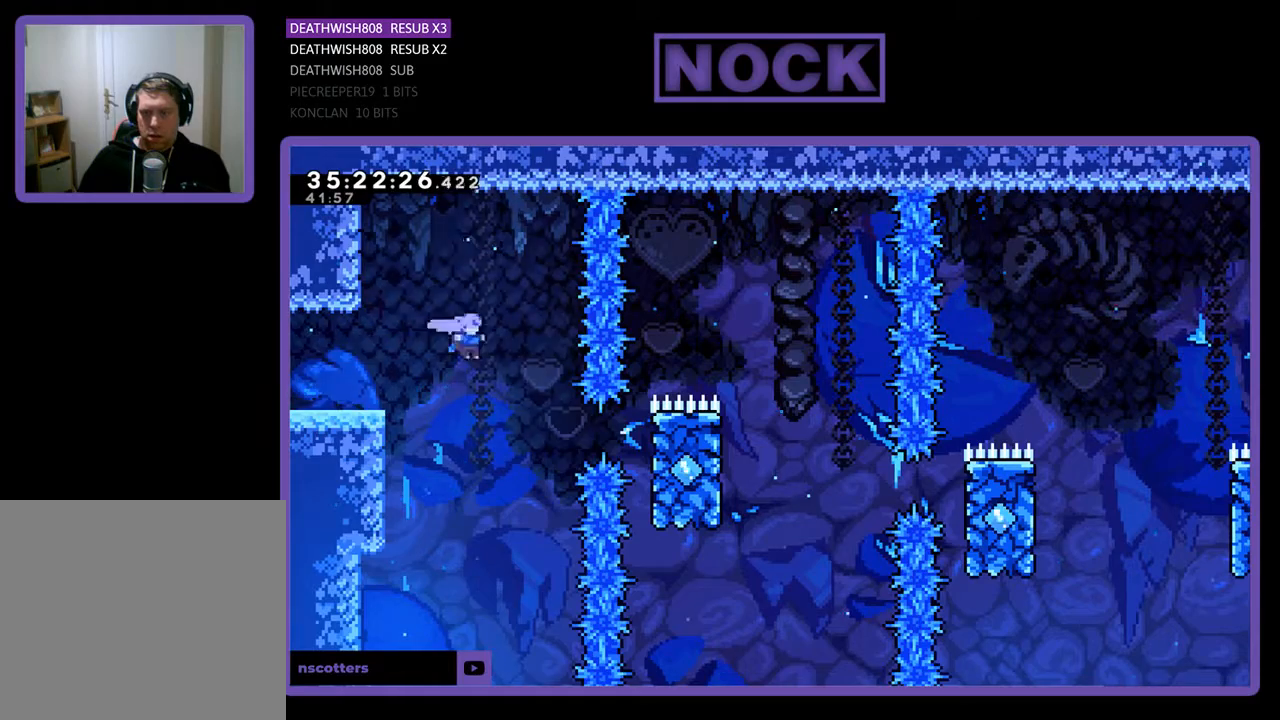
{"buttons": ["CIRCLE", "R2", "DPAD_UP", "DPAD_RIGHT"], "events": [[267, "CIRCLE", "down"], [433, "DPAD_UP", "down"]]}
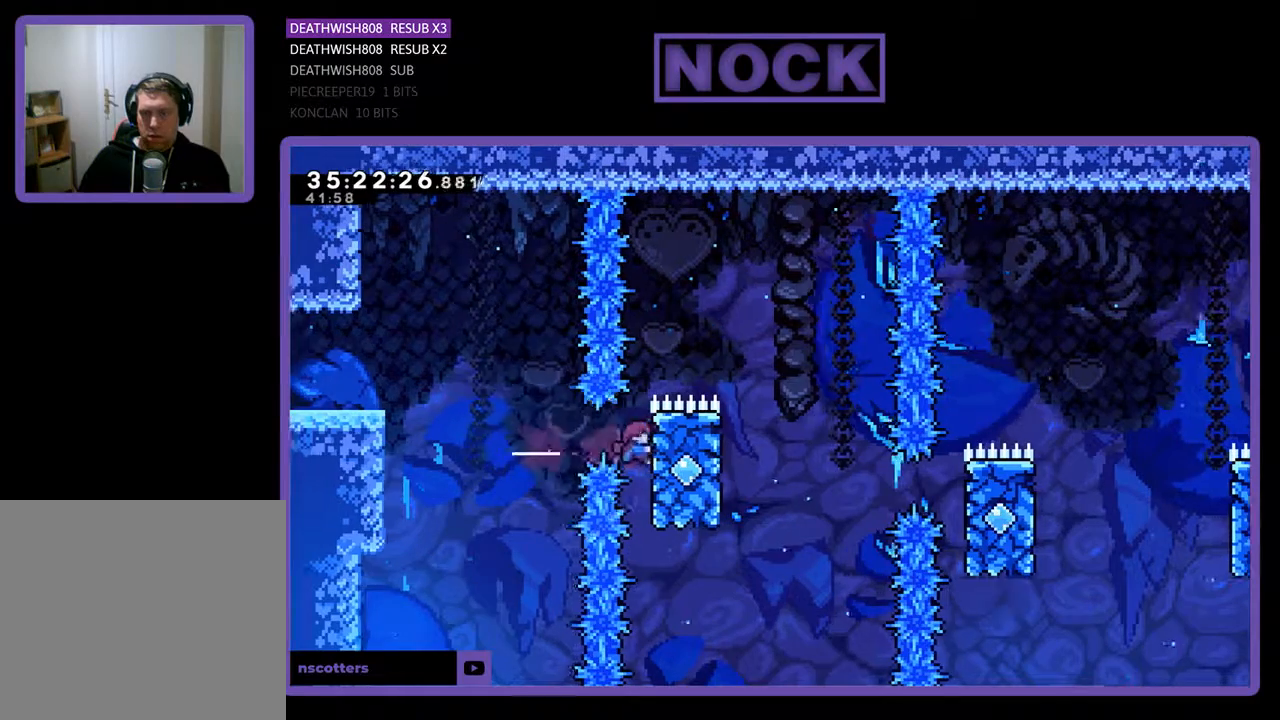
{"buttons": ["CROSS", "R2", "DPAD_RIGHT"], "events": [[33, "CIRCLE", "up"], [433, "CROSS", "down"], [500, "DPAD_UP", "up"]]}
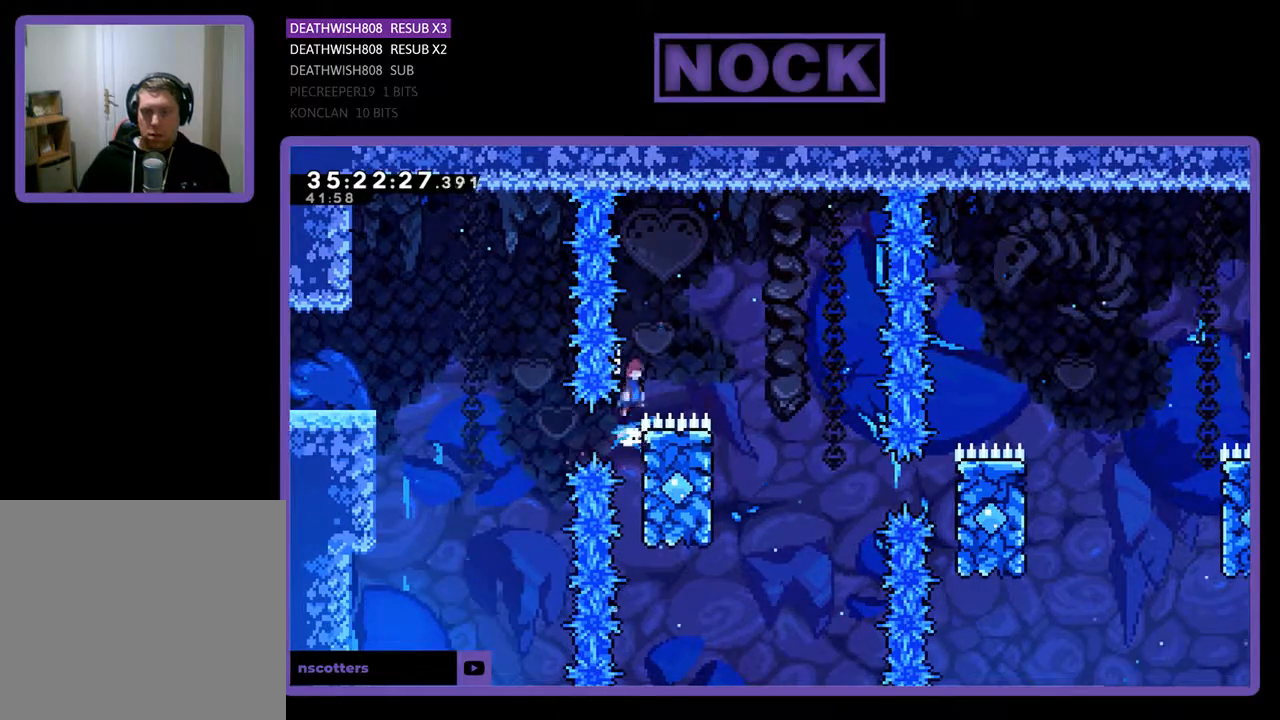
{"buttons": ["R2", "DPAD_LEFT"], "events": [[167, "CROSS", "up"], [367, "DPAD_RIGHT", "up"], [400, "DPAD_LEFT", "down"]]}
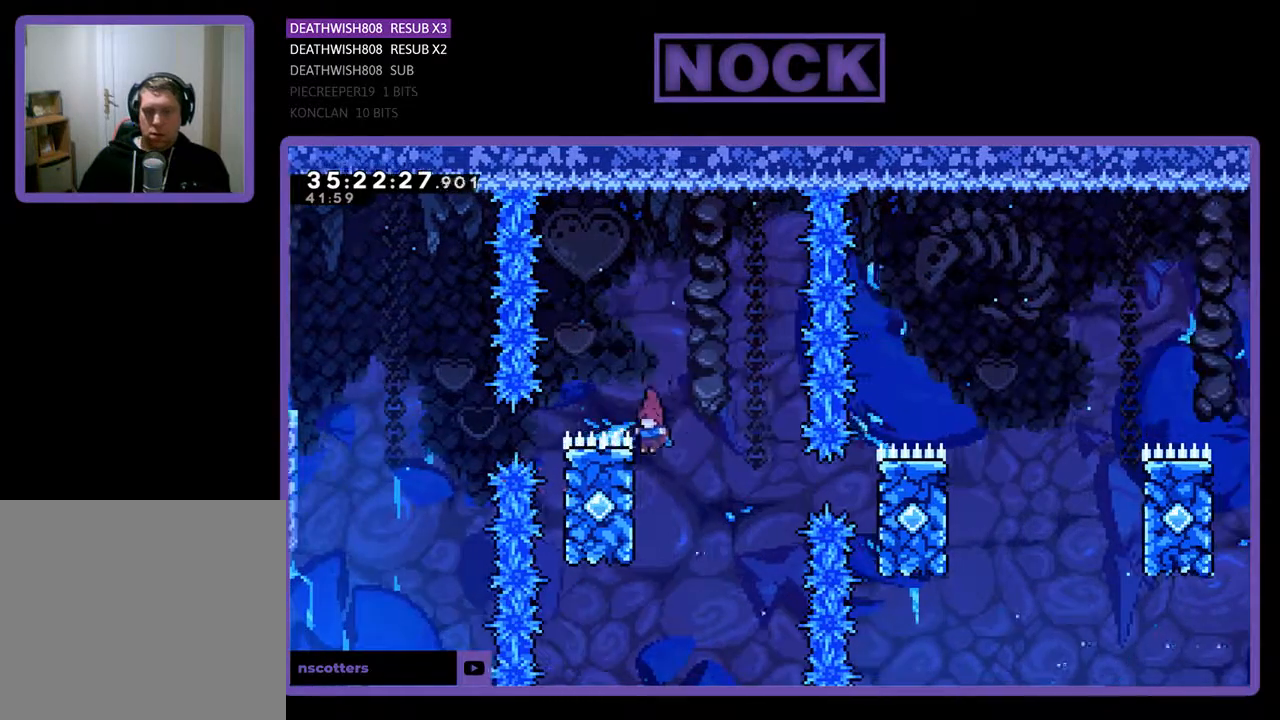
{"buttons": ["R2", "DPAD_RIGHT"], "events": [[67, "DPAD_UP", "down"], [167, "DPAD_LEFT", "up"], [167, "DPAD_UP", "up"], [200, "CROSS", "down"], [233, "DPAD_RIGHT", "down"], [400, "CROSS", "up"]]}
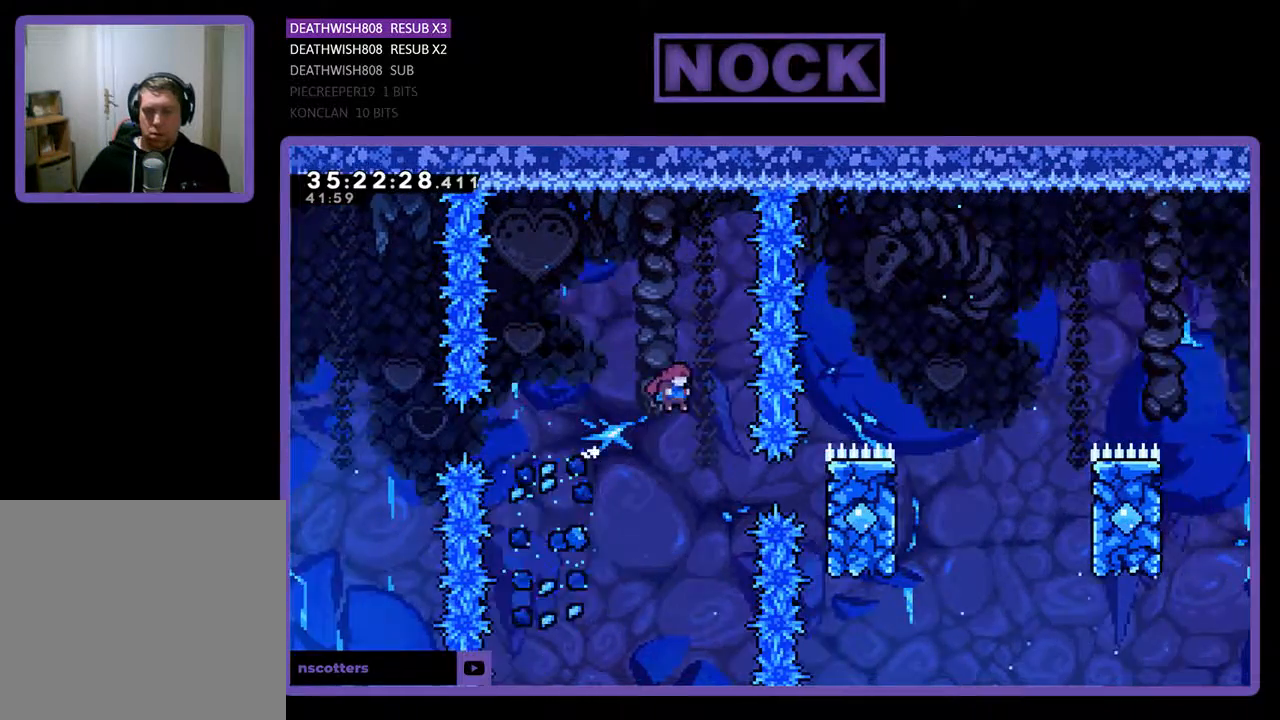
{"buttons": ["R2", "DPAD_UP", "DPAD_RIGHT"], "events": [[267, "CIRCLE", "down"], [433, "CIRCLE", "up"], [500, "DPAD_UP", "down"]]}
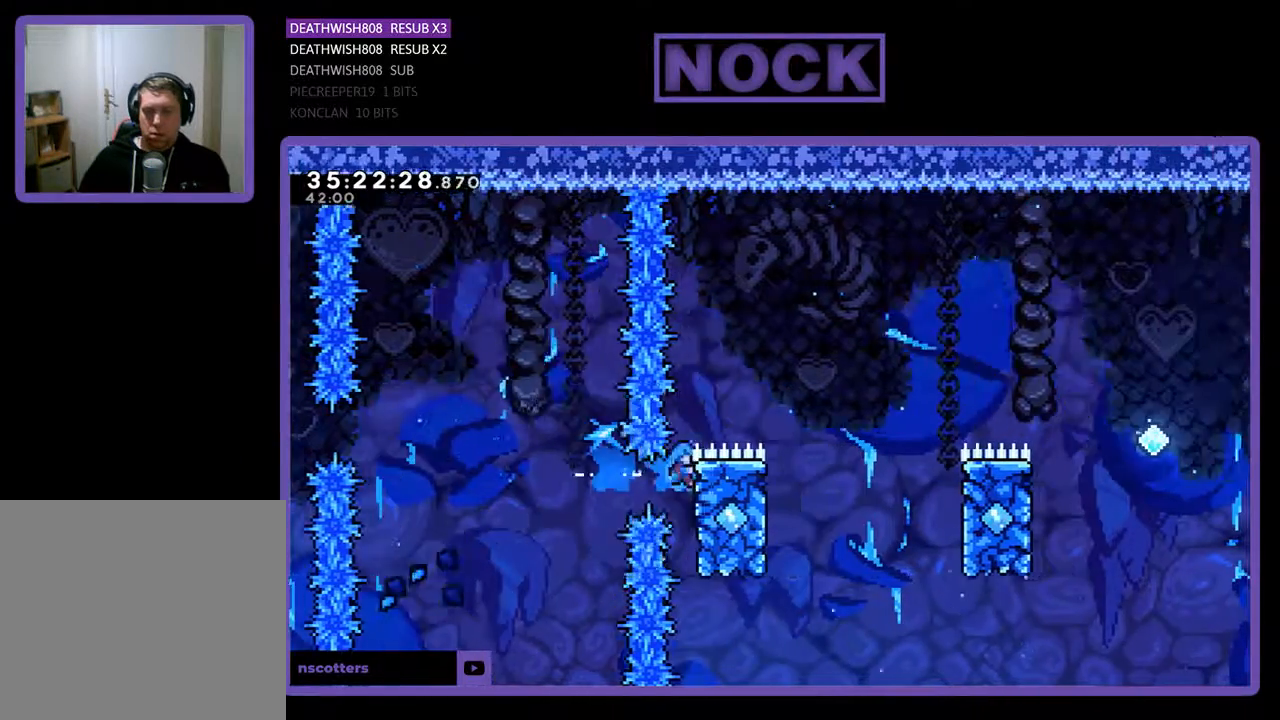
{"buttons": ["R2", "DPAD_RIGHT"], "events": [[200, "CROSS", "down"], [233, "DPAD_UP", "up"], [400, "CROSS", "up"]]}
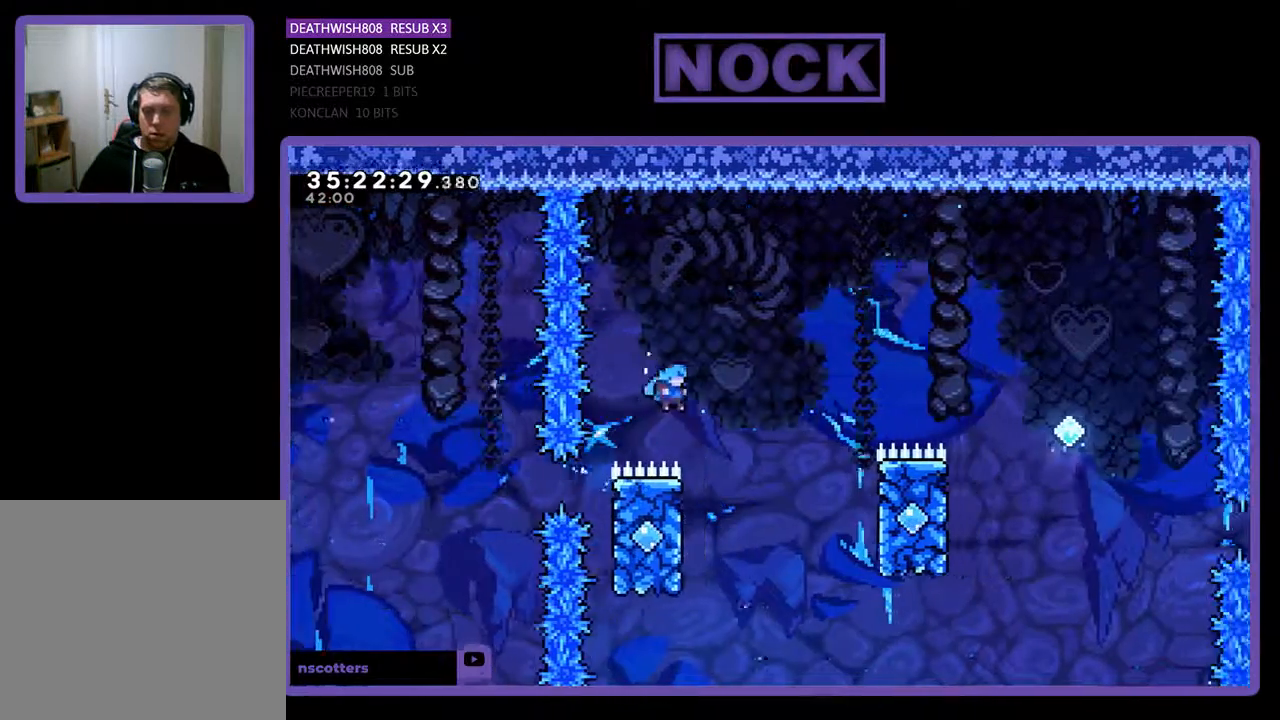
{"buttons": ["CROSS", "R2", "DPAD_UP", "DPAD_RIGHT"], "events": [[100, "DPAD_RIGHT", "up"], [200, "DPAD_LEFT", "down"], [233, "DPAD_UP", "down"], [400, "DPAD_LEFT", "up"], [433, "DPAD_RIGHT", "down"], [500, "CROSS", "down"]]}
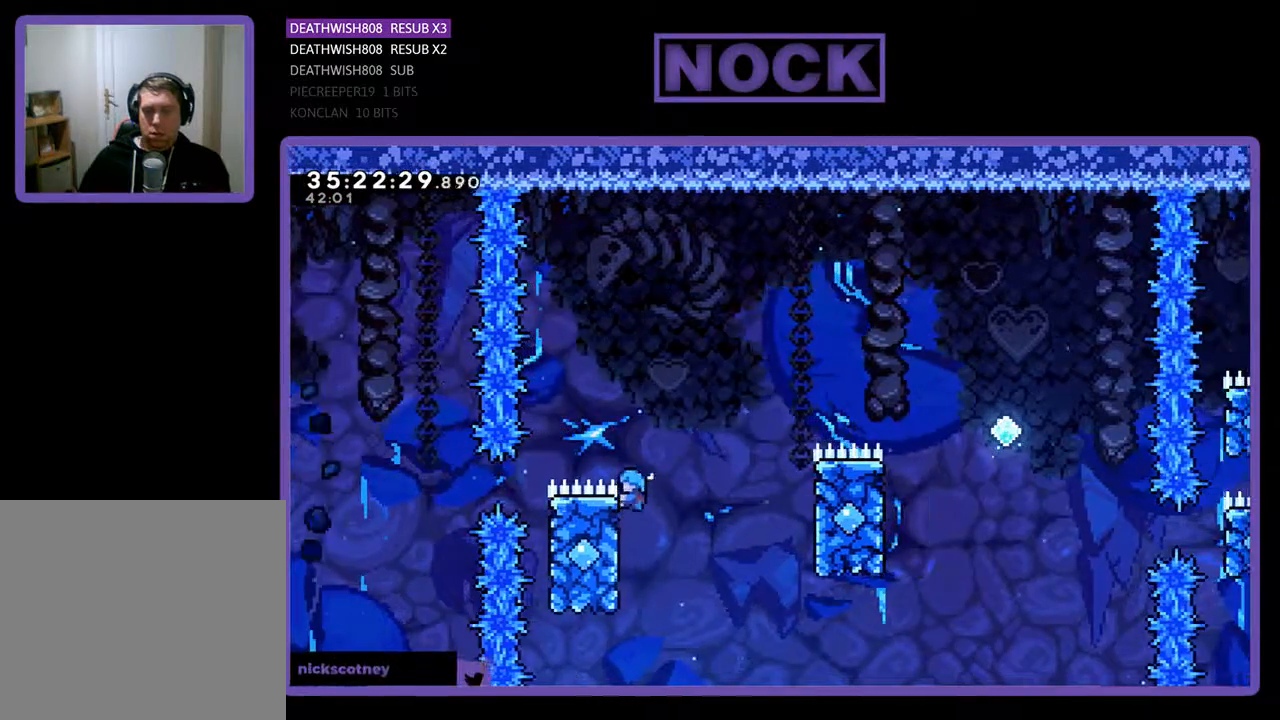
{"buttons": ["CROSS", "R2", "DPAD_UP", "DPAD_RIGHT"], "events": [[133, "DPAD_UP", "up"], [500, "DPAD_UP", "down"]]}
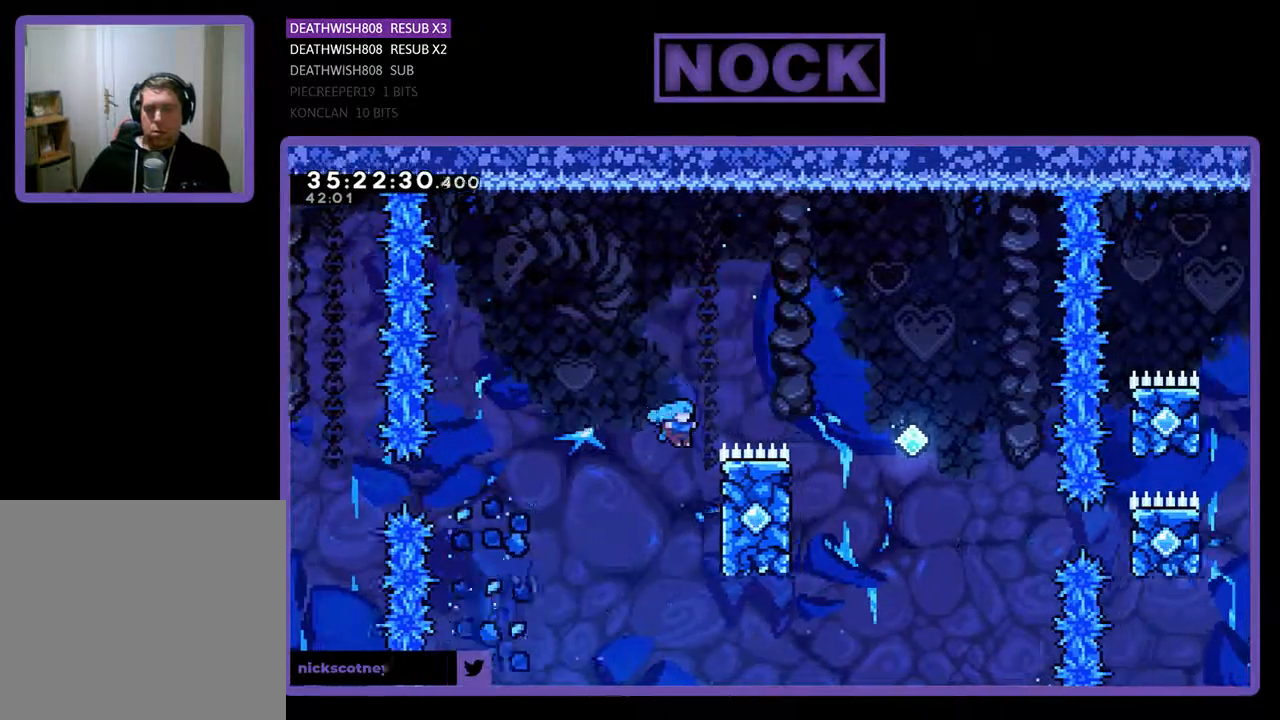
{"buttons": ["CROSS", "R2", "DPAD_RIGHT"], "events": [[233, "CROSS", "up"], [333, "CROSS", "down"], [400, "DPAD_UP", "up"]]}
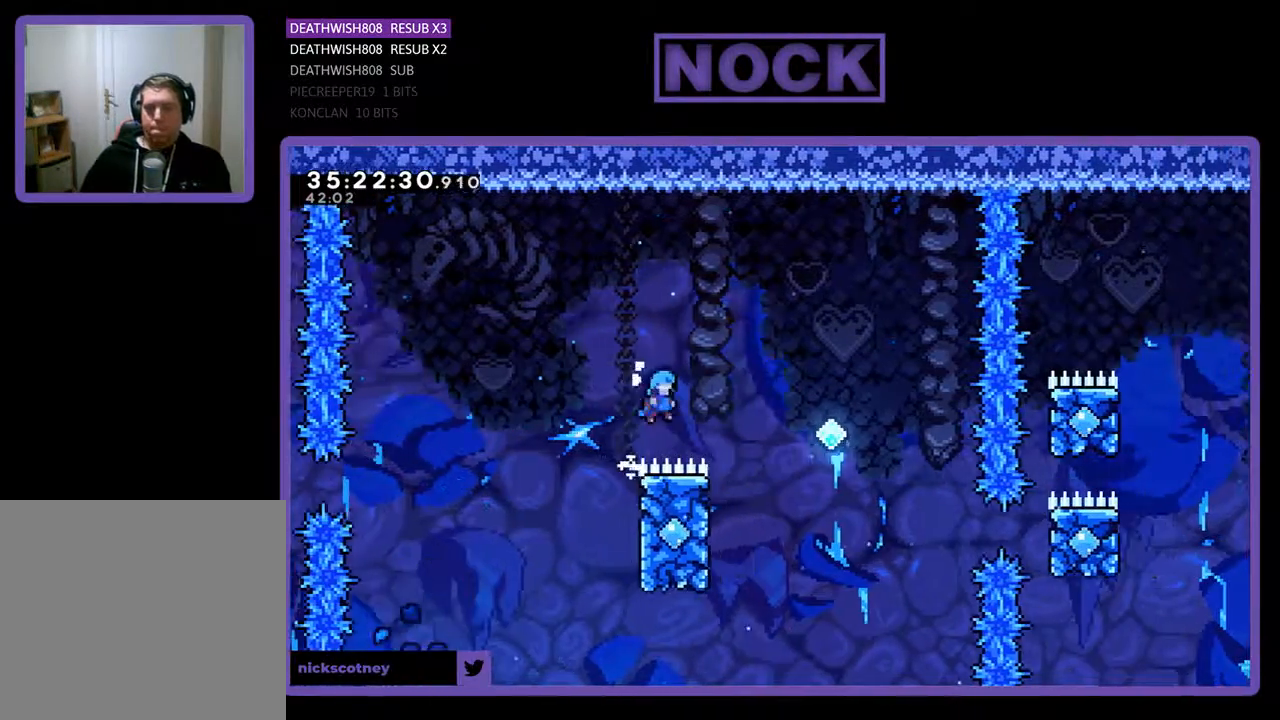
{"buttons": ["R2", "DPAD_UP", "DPAD_LEFT"], "events": [[233, "DPAD_RIGHT", "up"], [300, "CROSS", "up"], [367, "DPAD_LEFT", "down"], [433, "DPAD_UP", "down"]]}
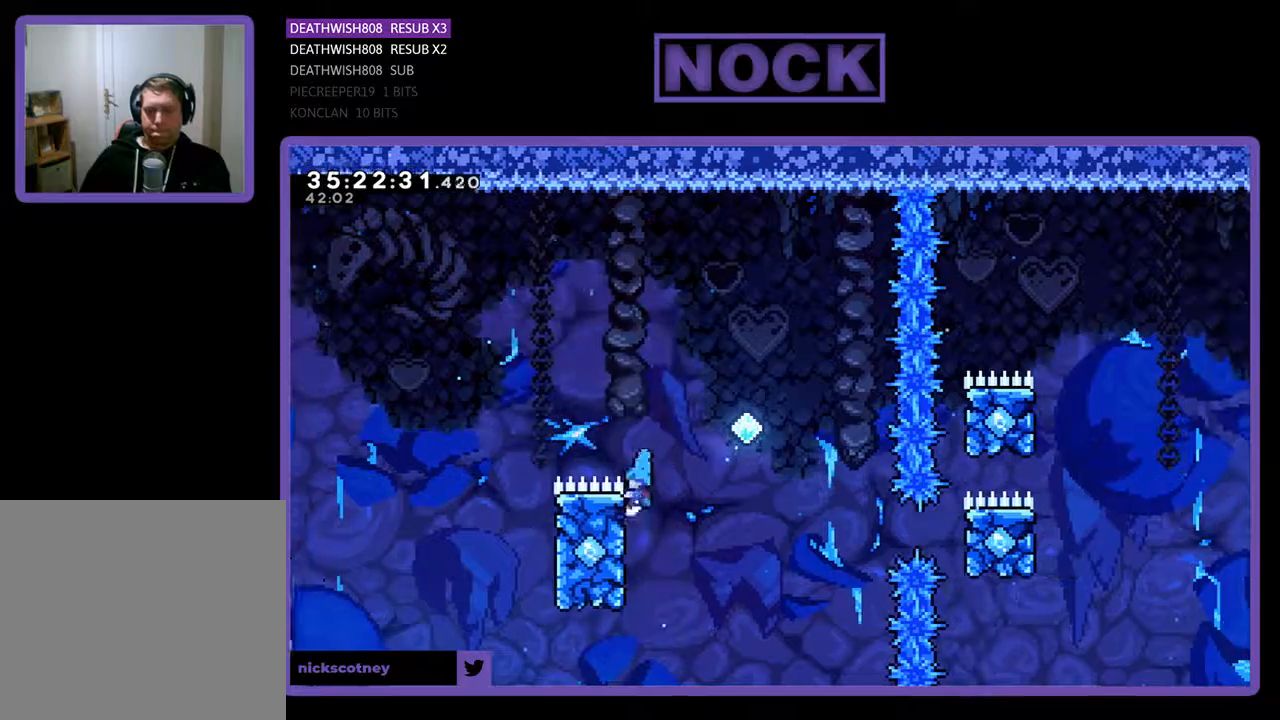
{"buttons": ["CROSS", "R2", "DPAD_UP", "DPAD_RIGHT"], "events": [[100, "DPAD_LEFT", "up"], [167, "CROSS", "down"], [167, "DPAD_RIGHT", "down"]]}
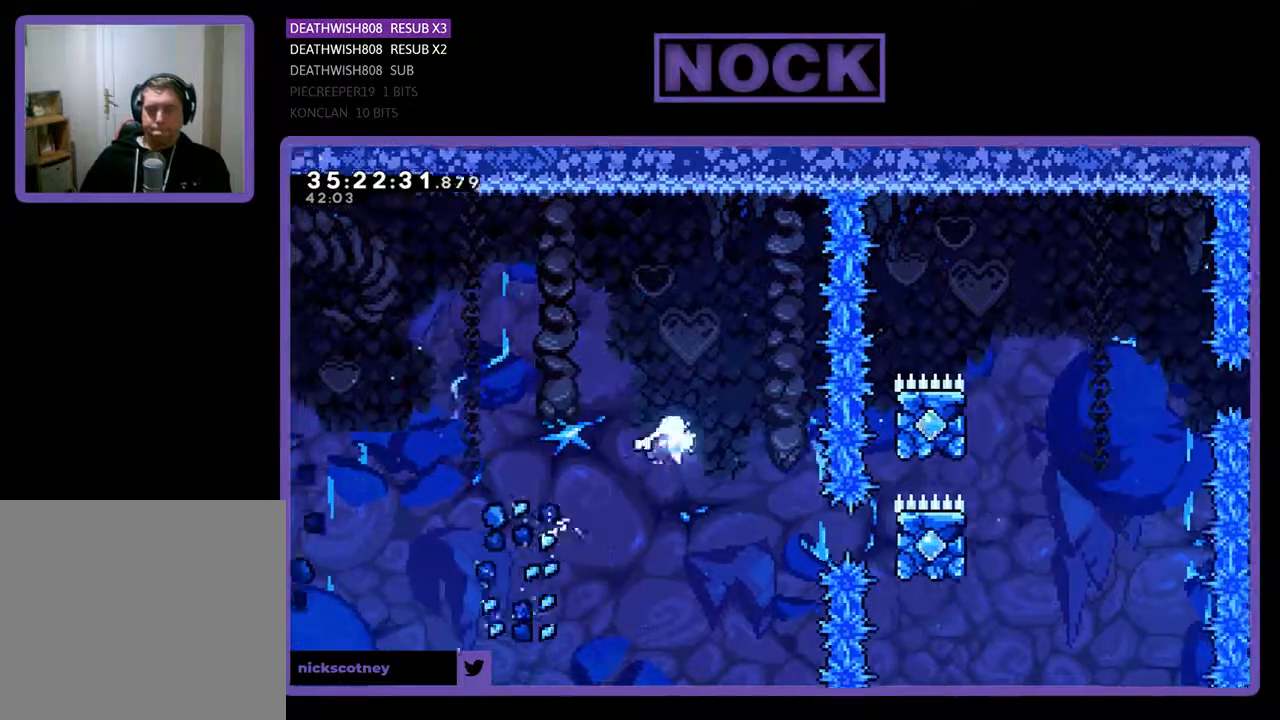
{"buttons": ["CIRCLE", "R2", "DPAD_RIGHT"], "events": [[133, "CROSS", "up"], [133, "DPAD_UP", "up"], [367, "CIRCLE", "down"]]}
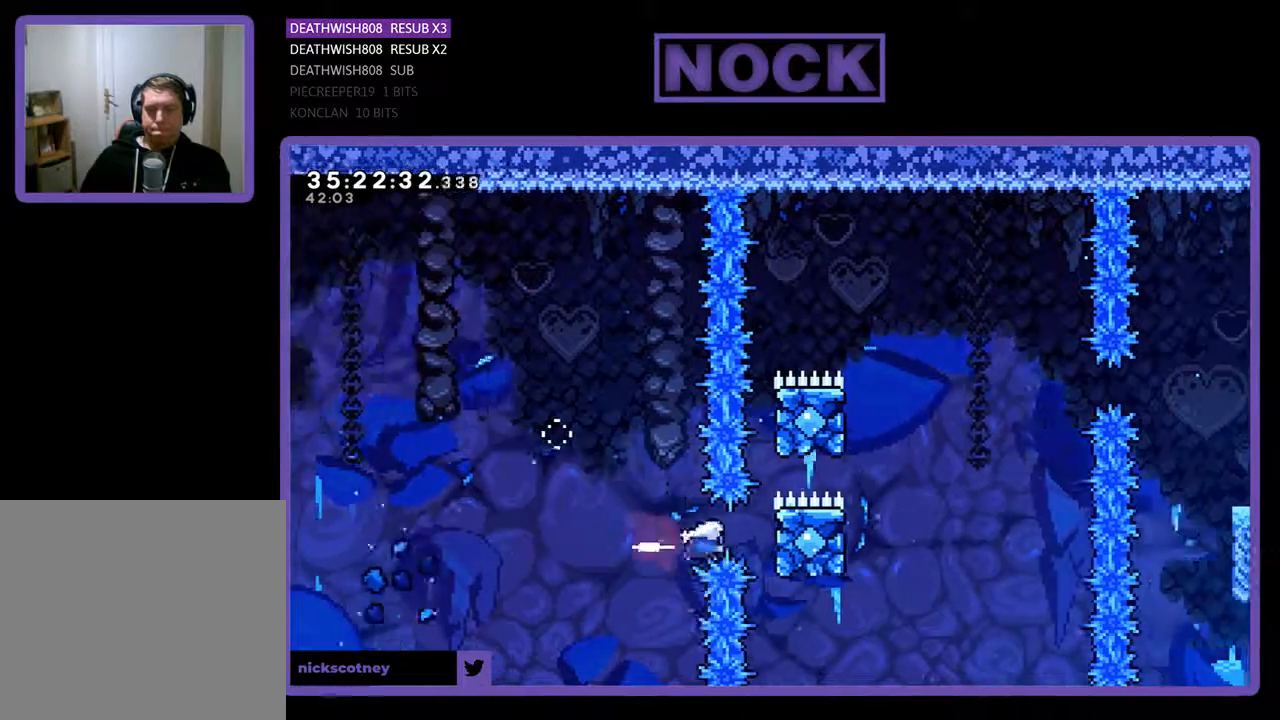
{"buttons": ["R2", "DPAD_UP"], "events": [[100, "DPAD_UP", "down"], [167, "CIRCLE", "up"], [367, "DPAD_RIGHT", "up"]]}
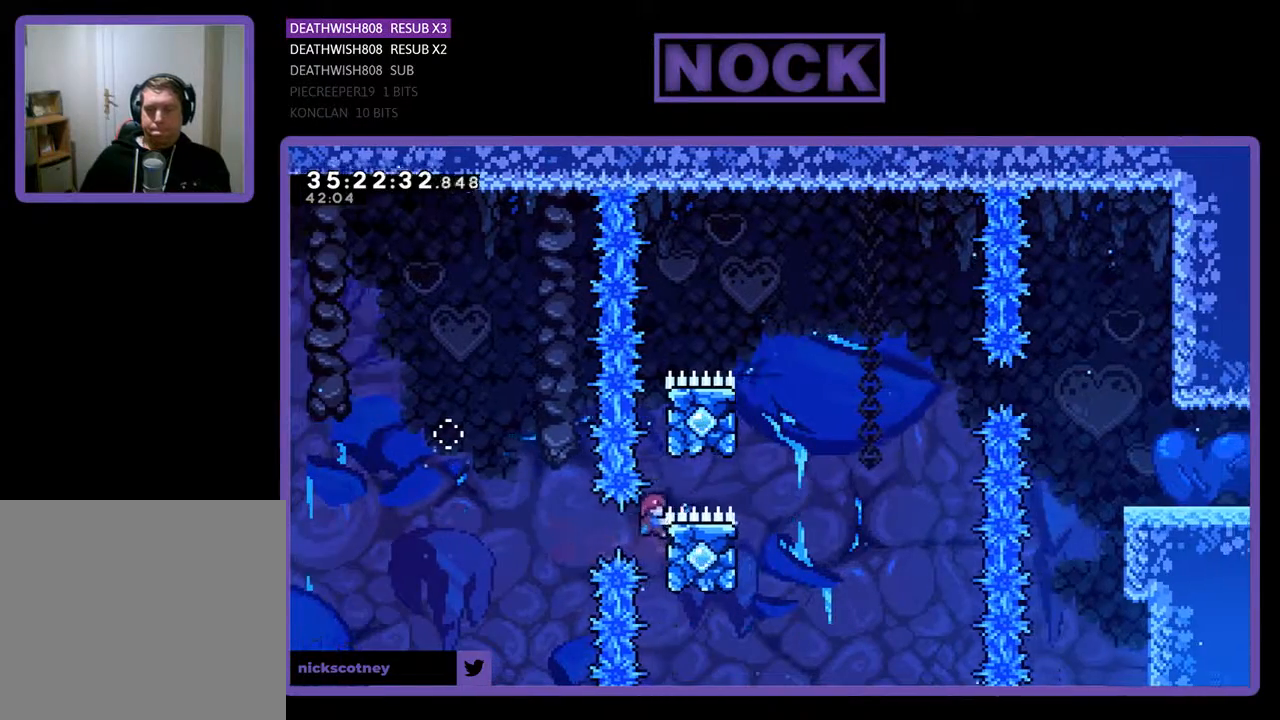
{"buttons": ["R2", "DPAD_UP"], "events": [[33, "CROSS", "down"], [467, "CROSS", "up"]]}
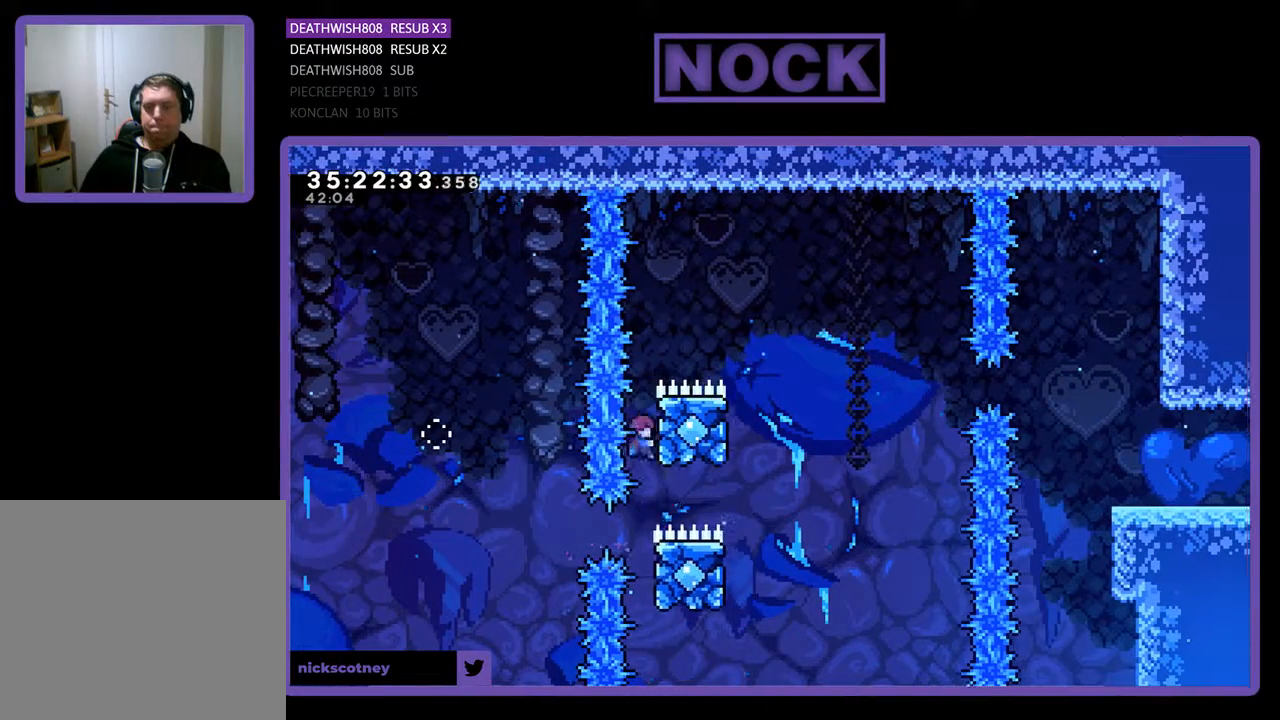
{"buttons": ["R2", "DPAD_UP", "DPAD_RIGHT"], "events": [[300, "DPAD_RIGHT", "down"]]}
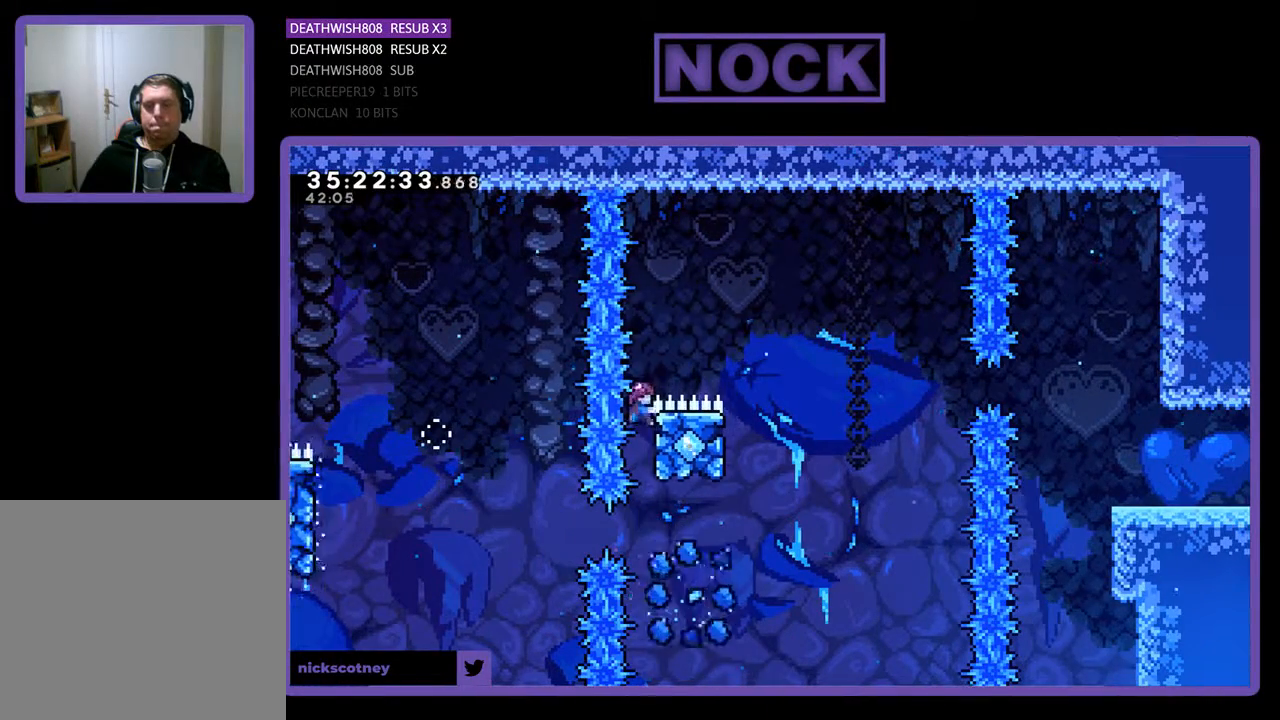
{"buttons": ["CROSS", "R2", "DPAD_RIGHT"], "events": [[67, "CROSS", "down"], [167, "DPAD_UP", "up"]]}
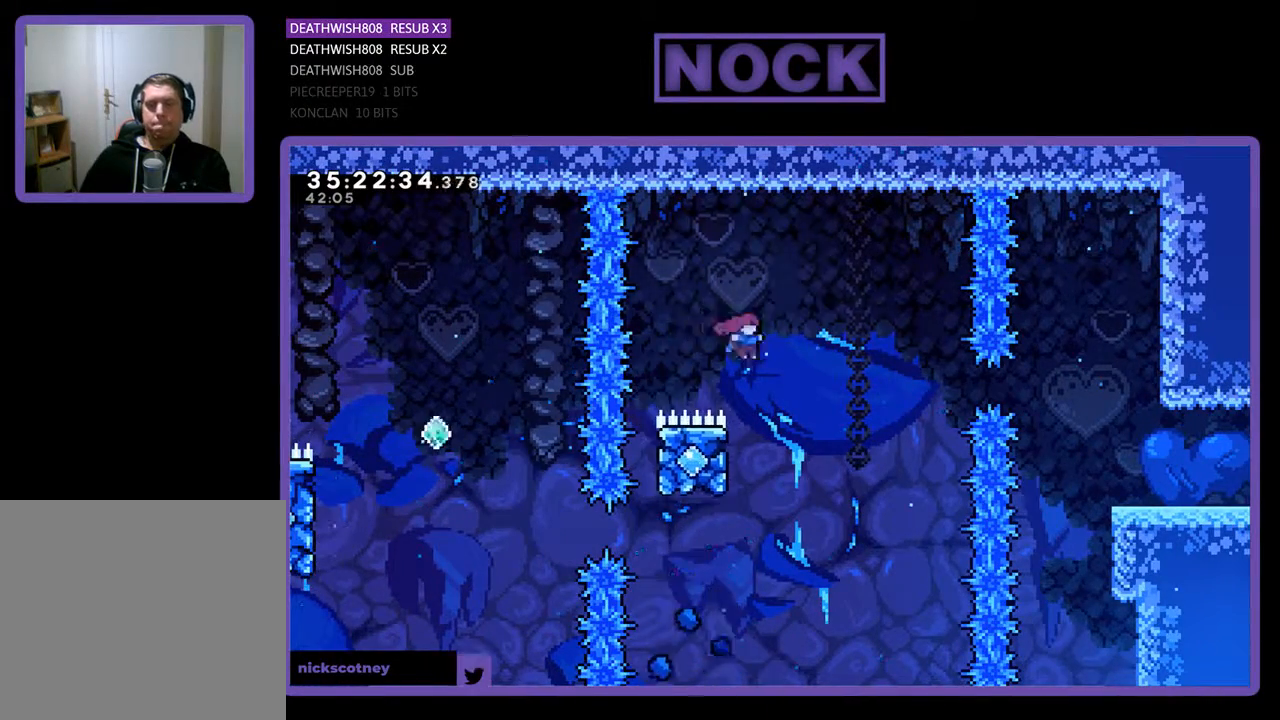
{"buttons": ["CIRCLE", "R2", "DPAD_UP", "DPAD_RIGHT"], "events": [[100, "DPAD_UP", "down"], [233, "CROSS", "up"], [367, "CIRCLE", "down"]]}
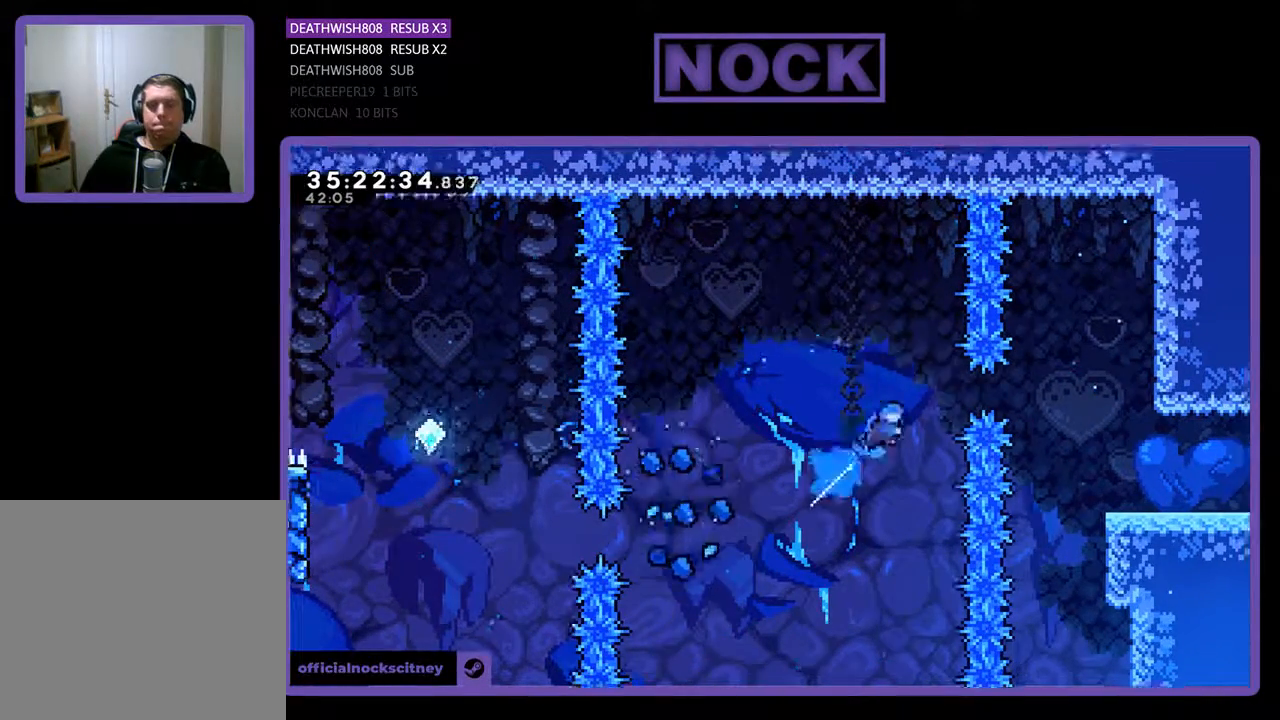
{"buttons": ["R2", "DPAD_RIGHT"], "events": [[167, "CIRCLE", "up"], [167, "DPAD_UP", "up"]]}
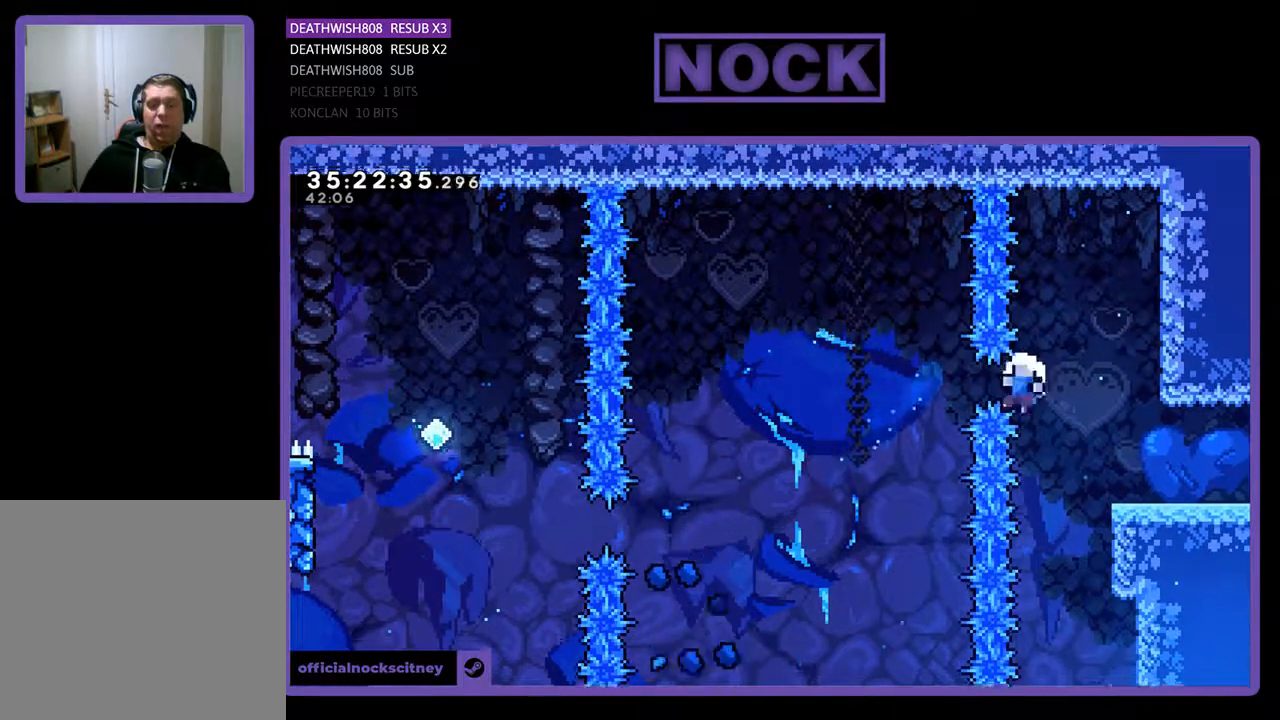
{"buttons": [], "events": [[100, "CIRCLE", "down"], [333, "R2", "up"], [367, "CIRCLE", "up"], [400, "DPAD_RIGHT", "up"]]}